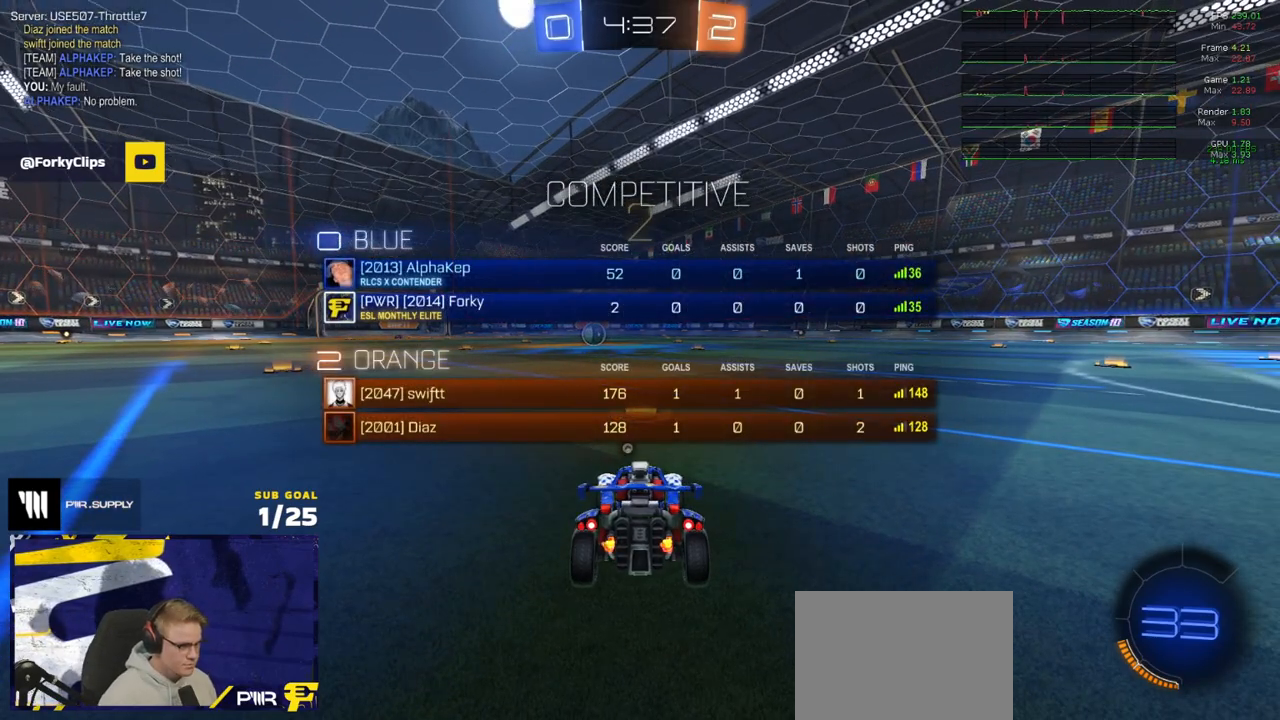
Gameplay with a controller (Xbox layout); each line is a JSON object with the inputs held at the frame after it. "events" lists button and stick changes between this image and that frame as [ms after this image, input, new state], when the widget could be followed in between.
{"buttons": ["R1", "R2"], "left_stick": "center", "right_stick": "center", "events": [[100, "R1", "down"], [250, "SELECT", "up"], [300, "Y", "down"], [350, "Y", "up"]]}
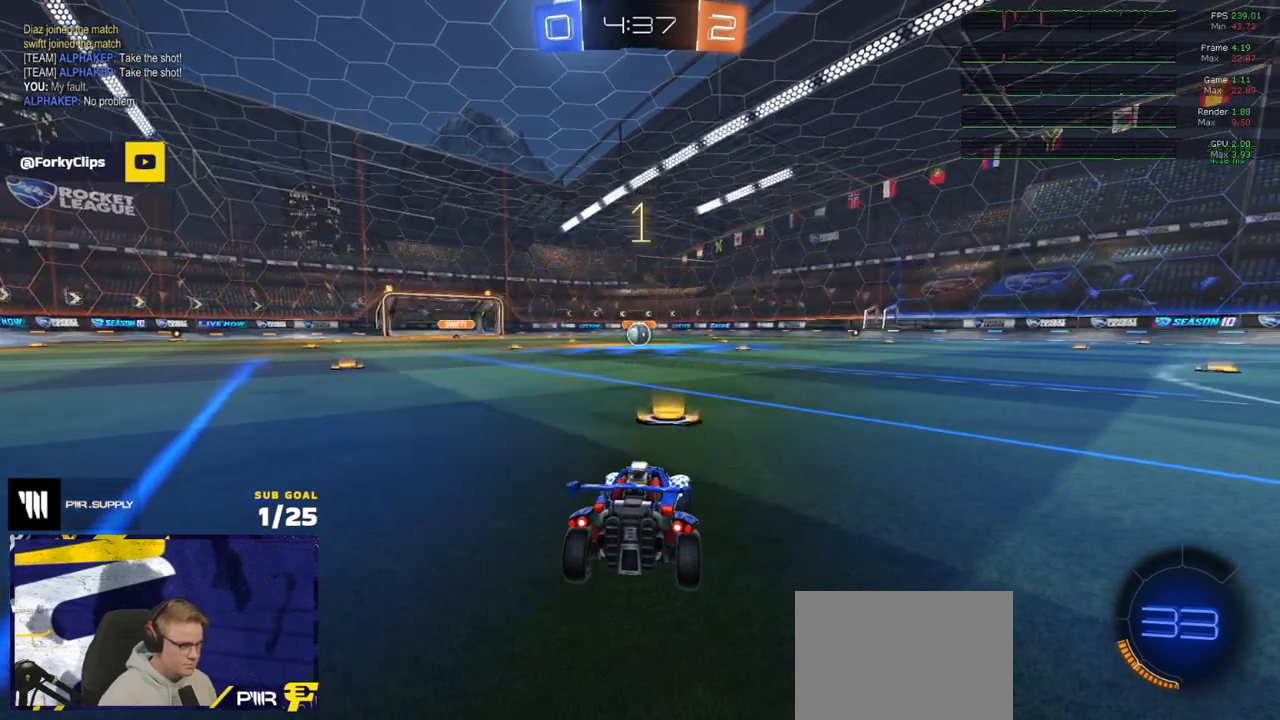
{"buttons": ["R1", "R2"], "left_stick": "up", "right_stick": "center", "events": [[33, "left_stick", "up"]]}
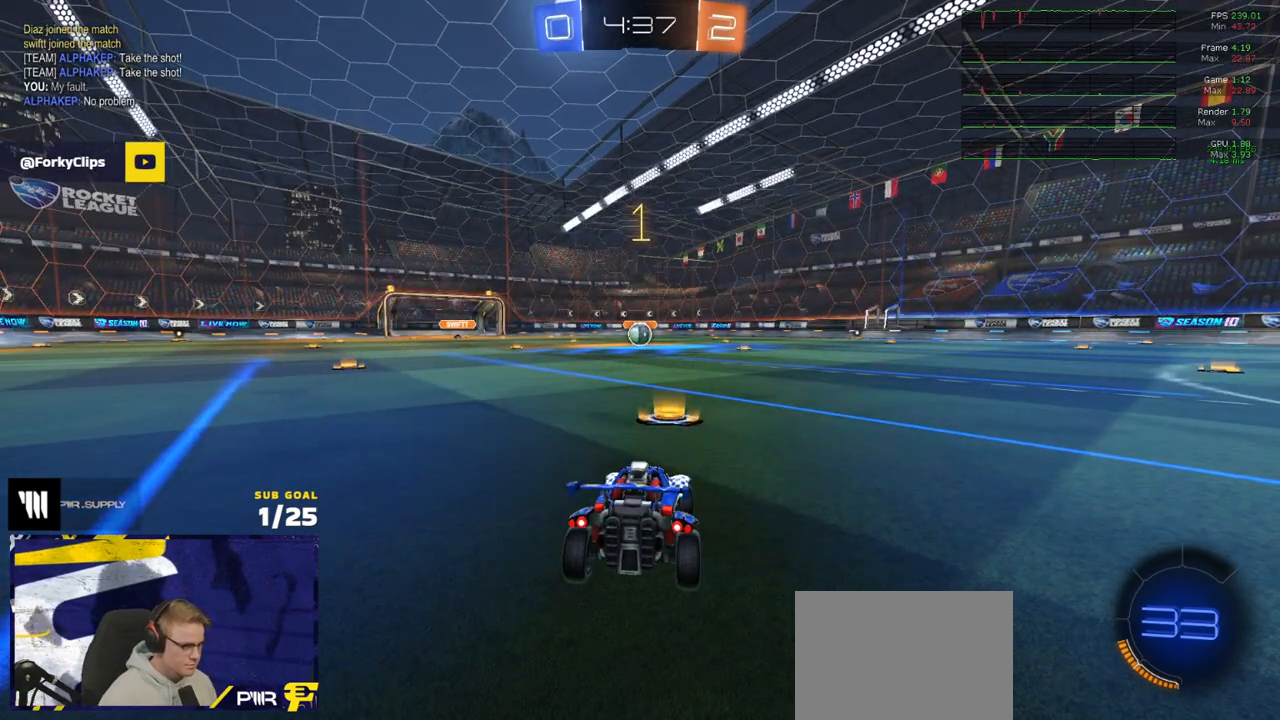
{"buttons": ["R1", "R2"], "left_stick": "center", "right_stick": "center", "events": [[233, "left_stick", "center"]]}
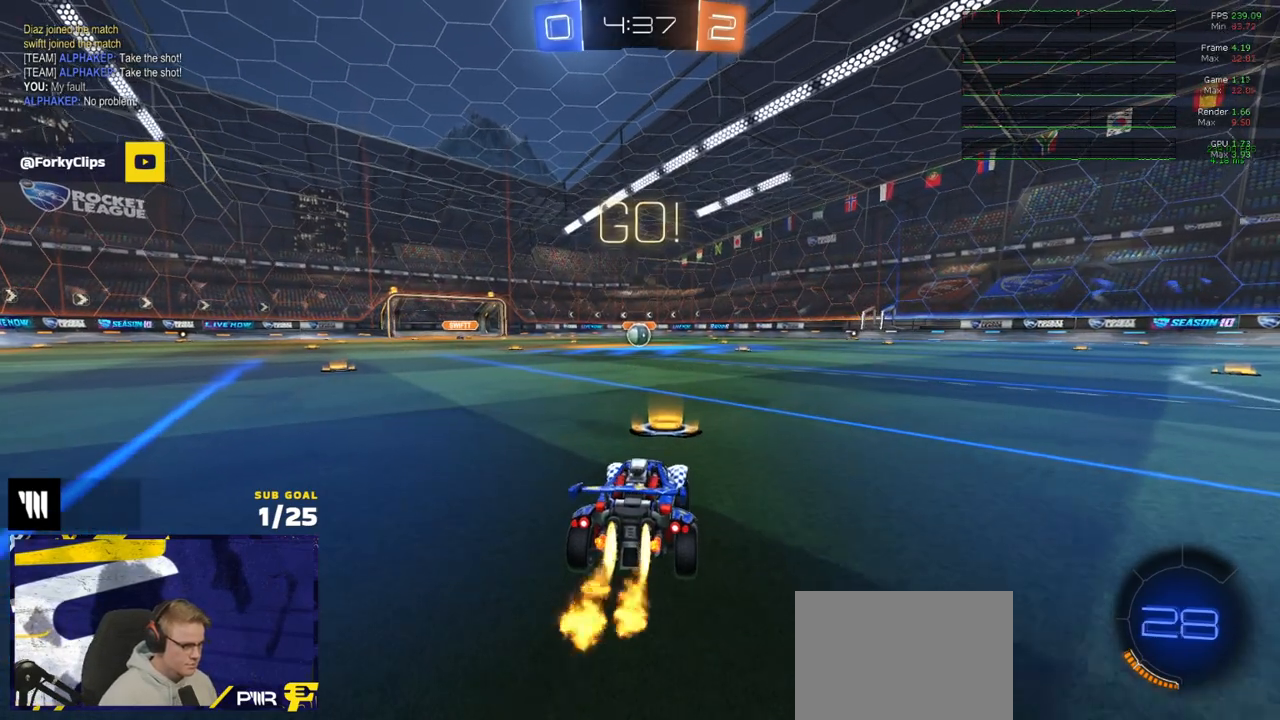
{"buttons": ["R1", "R2", "L3"], "left_stick": "down", "right_stick": "center", "events": [[150, "left_stick", "up-left"], [250, "A", "down"], [250, "L3", "down"], [317, "A", "up"], [367, "A", "down"], [417, "left_stick", "down"], [450, "A", "up"]]}
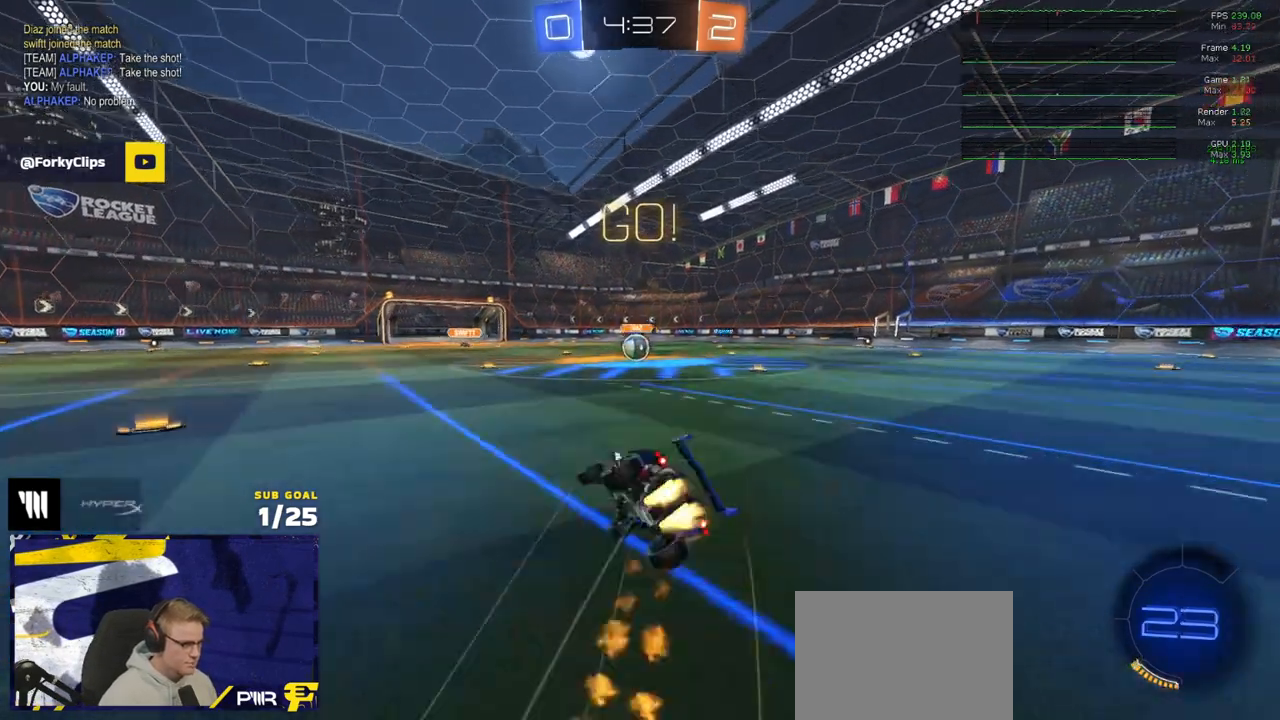
{"buttons": ["R1", "R2", "L3"], "left_stick": "down-right", "right_stick": "center", "events": [[100, "Y", "down"], [183, "left_stick", "down-right"], [200, "Y", "up"], [300, "Y", "down"], [417, "Y", "up"]]}
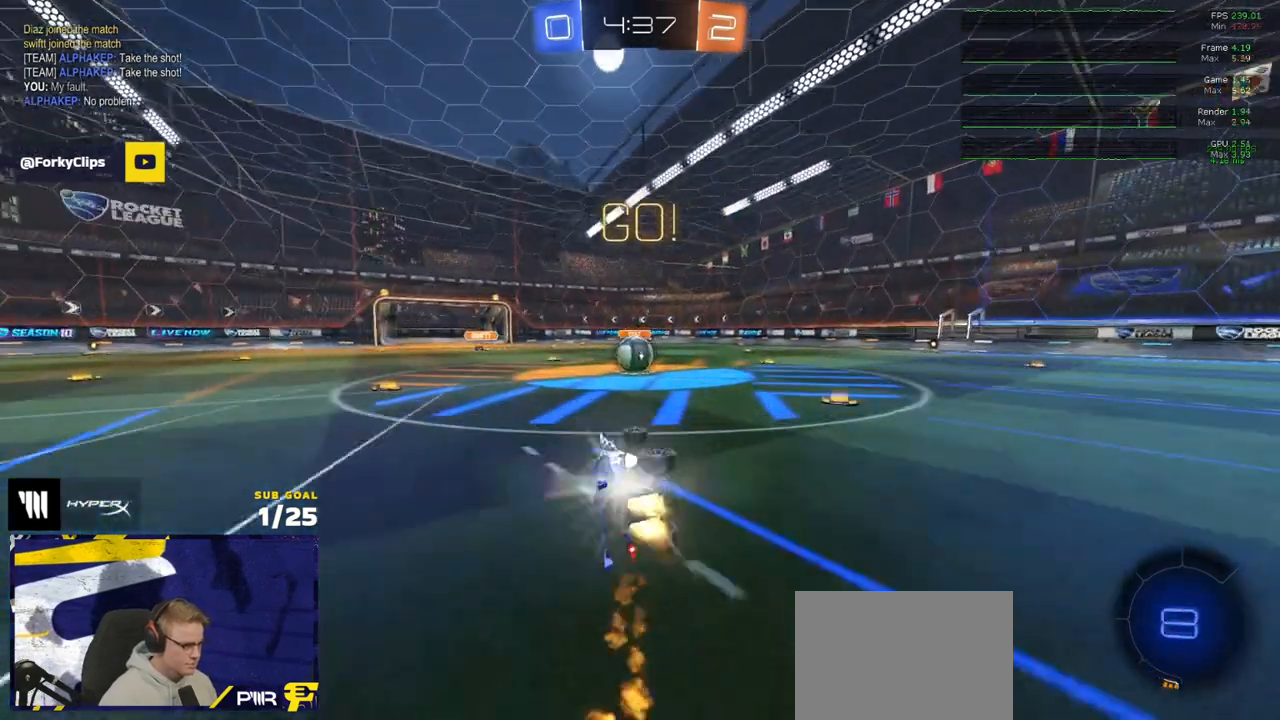
{"buttons": ["A", "R2"], "left_stick": "left", "right_stick": "center", "events": [[117, "L3", "up"], [117, "R1", "up"], [150, "left_stick", "center"], [267, "left_stick", "left"], [500, "A", "down"]]}
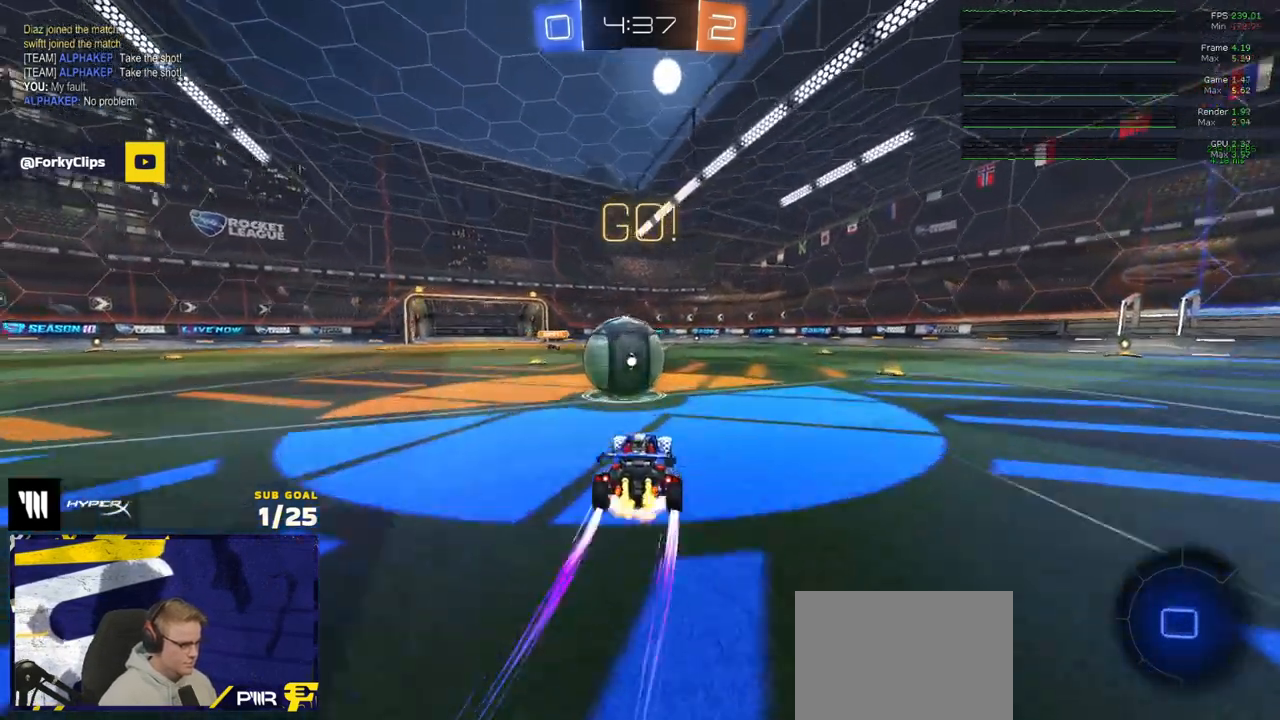
{"buttons": ["R2"], "left_stick": "down", "right_stick": "center", "events": [[17, "R1", "down"], [50, "R2", "up"], [100, "L1", "down"], [100, "left_stick", "up-left"], [133, "A", "up"], [167, "A", "down"], [167, "L3", "down"], [200, "R2", "down"], [250, "L1", "up"], [283, "L3", "up"], [300, "R1", "up"], [333, "A", "up"], [450, "left_stick", "down"]]}